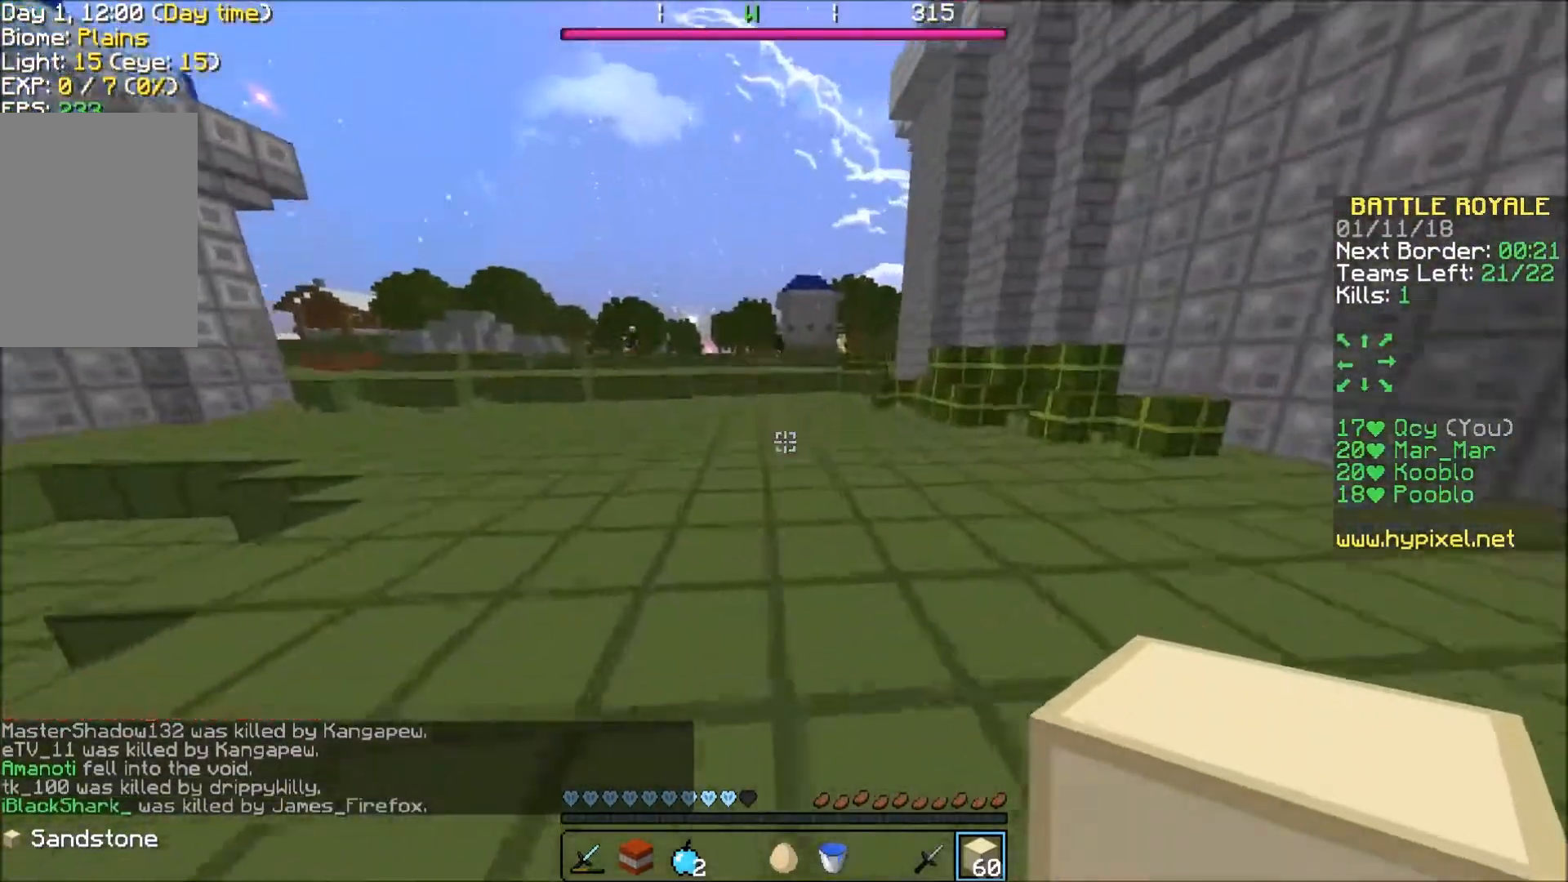
Gameplay with keyboard; each line is a JSON object with the keys held at the frame after it. "events" lists presses ("down") and releases ("up") of "a", "d", "s" and "w" between this image and that frame as [ms after this image, input, new state], when the widget could be followed in between. No other keys are recorded. Mouse input is not recorded.
{"keys": ["w"], "events": []}
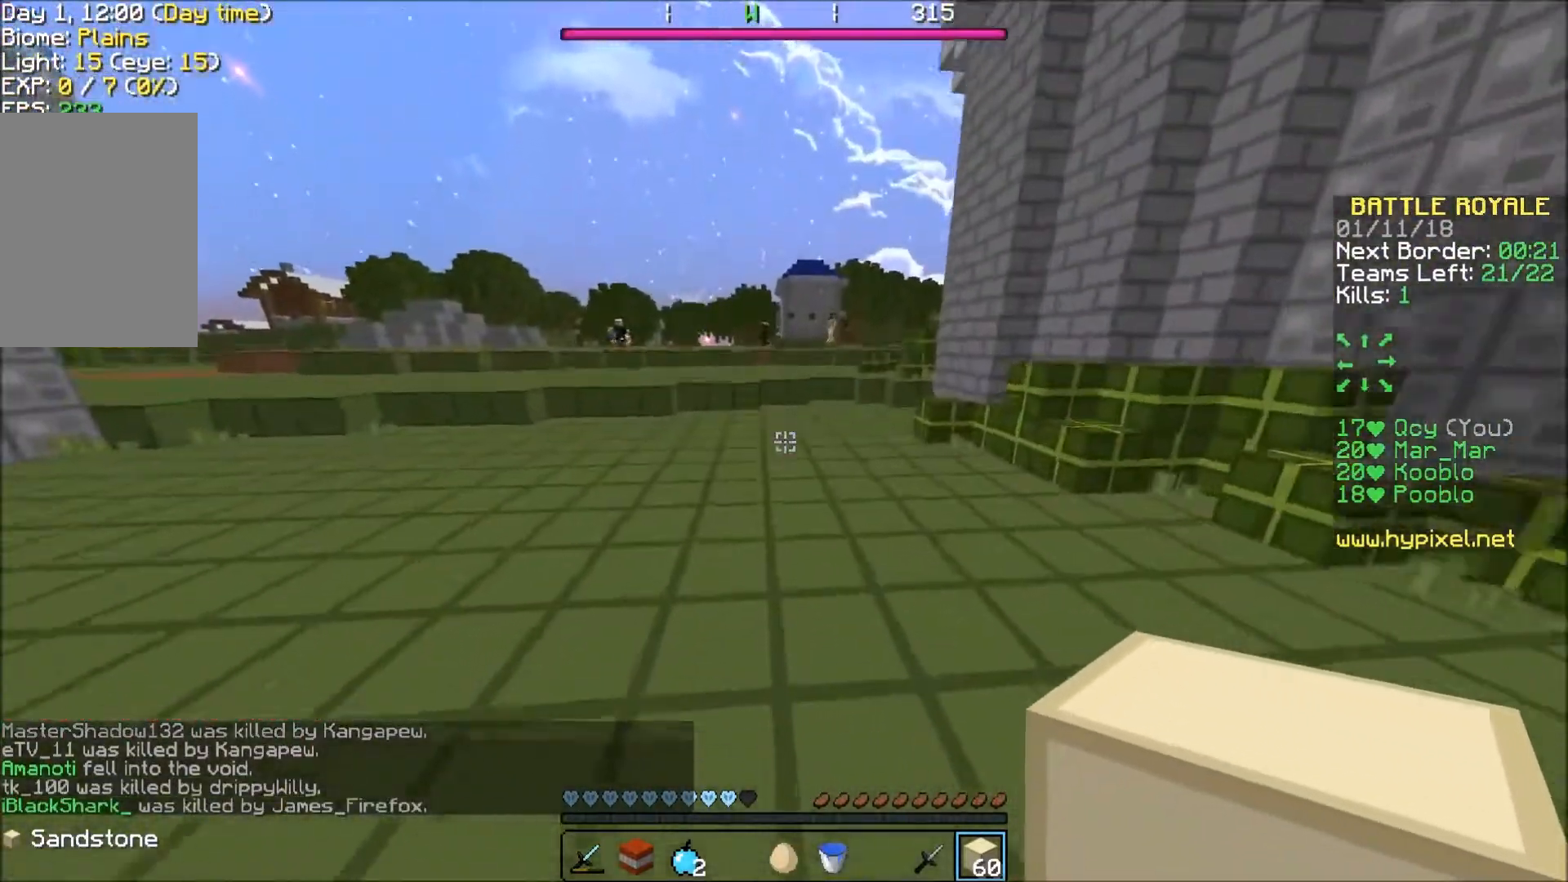
{"keys": ["w"], "events": [[100, "a", "down"], [300, "a", "up"]]}
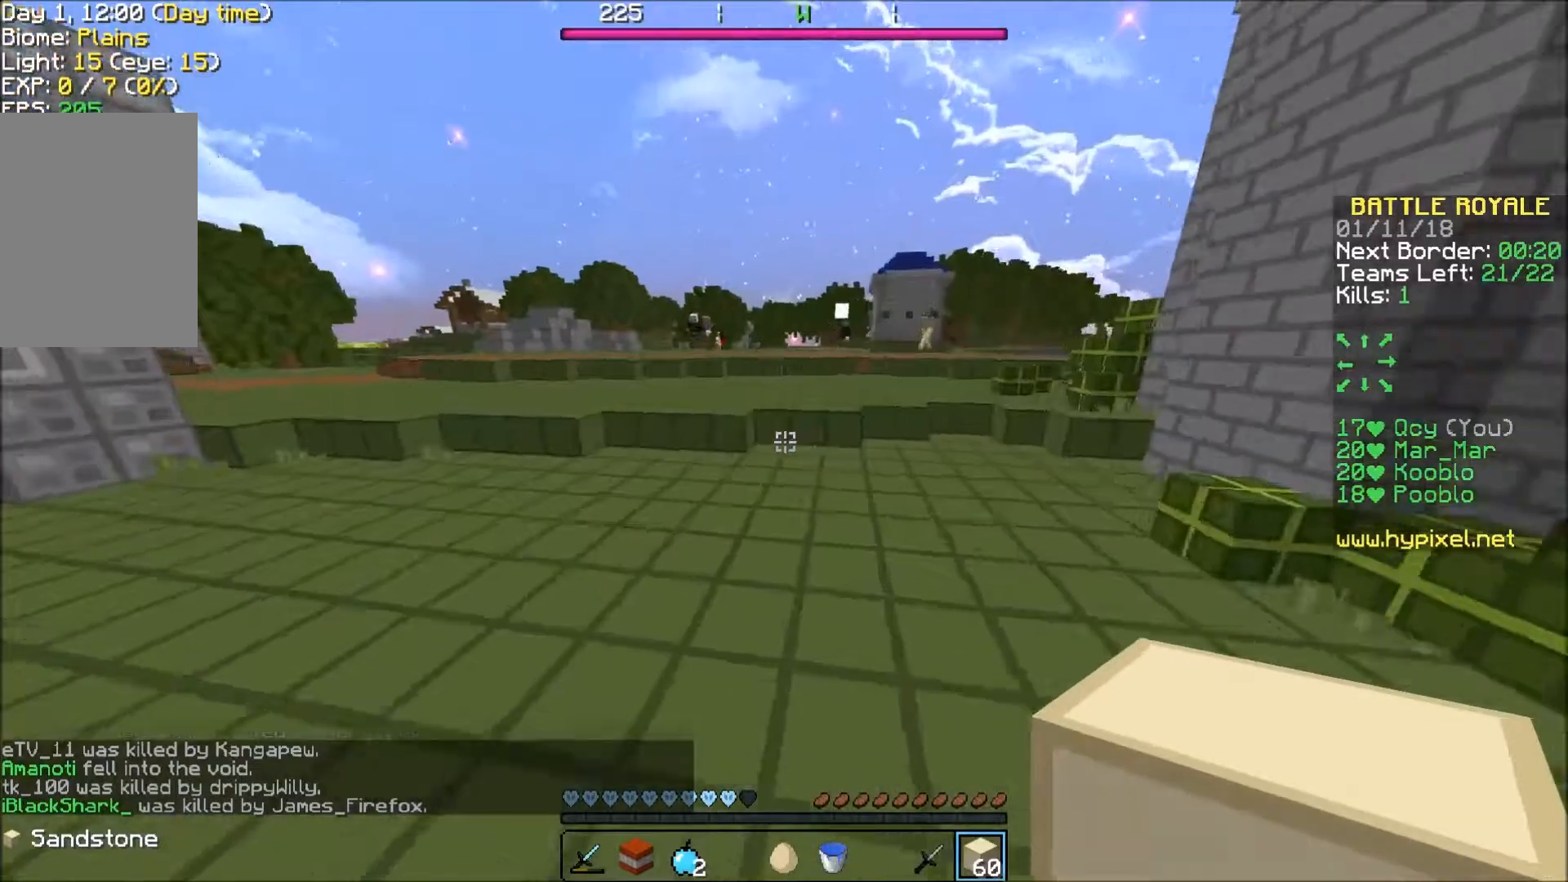
{"keys": ["w"], "events": []}
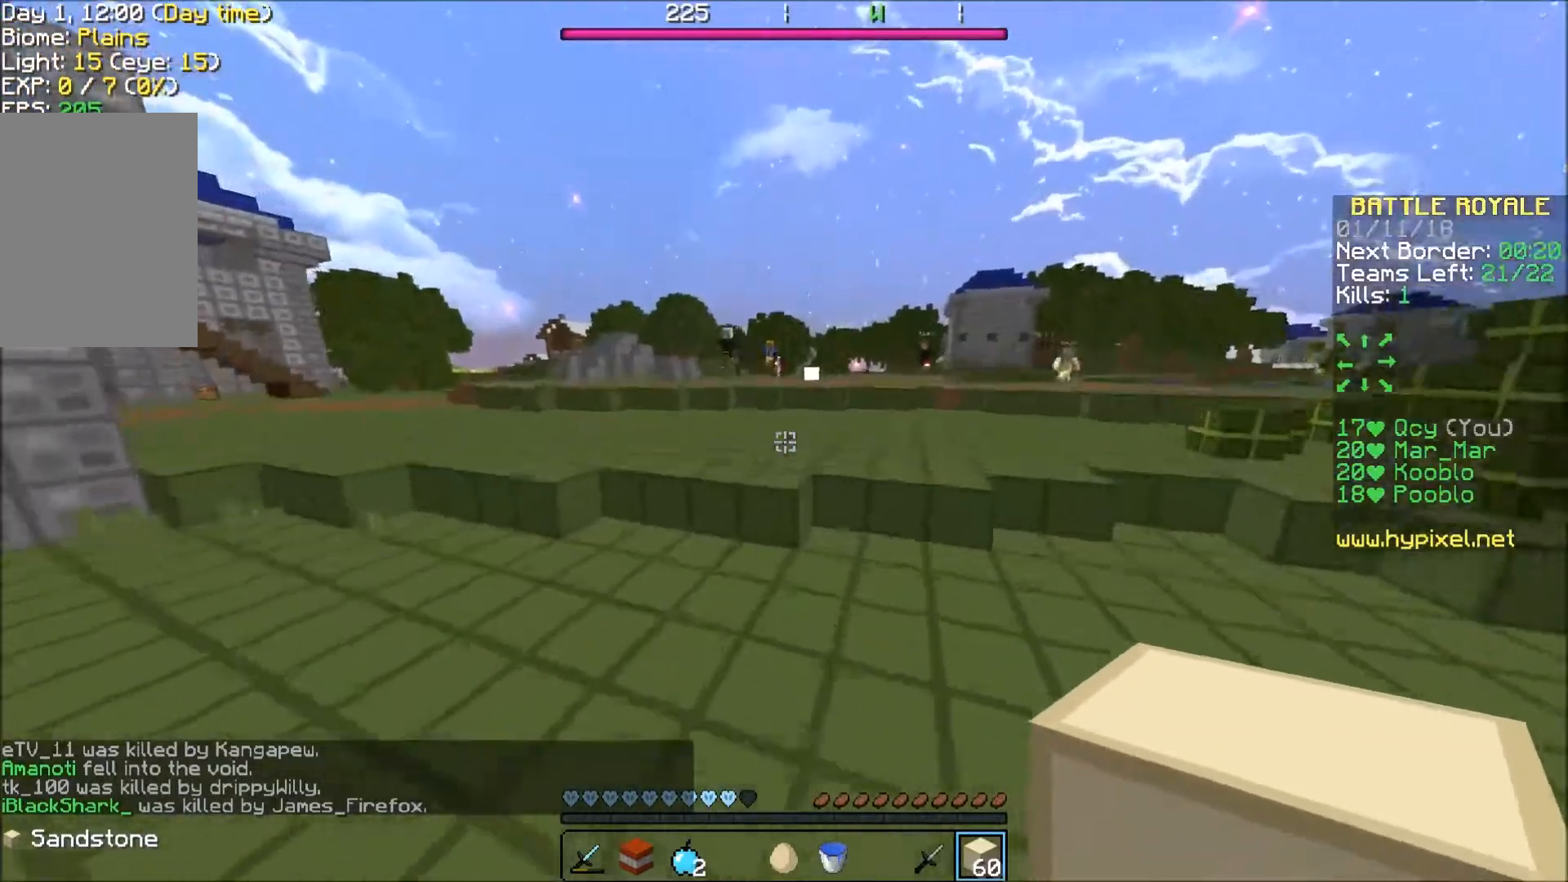
{"keys": ["a", "w"], "events": [[133, "a", "down"]]}
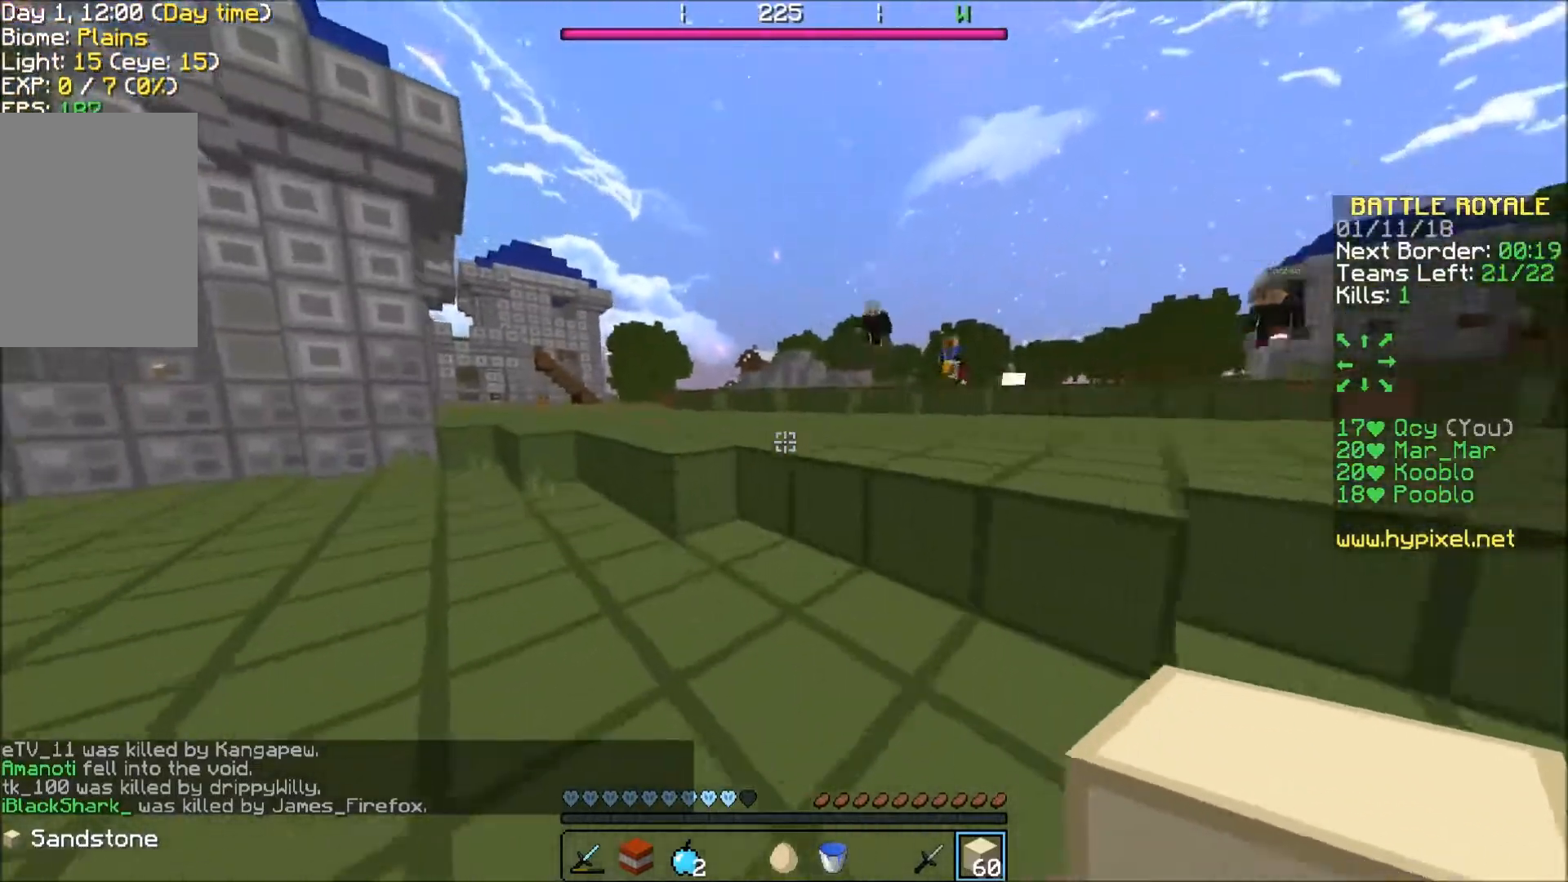
{"keys": ["w"], "events": [[434, "a", "up"]]}
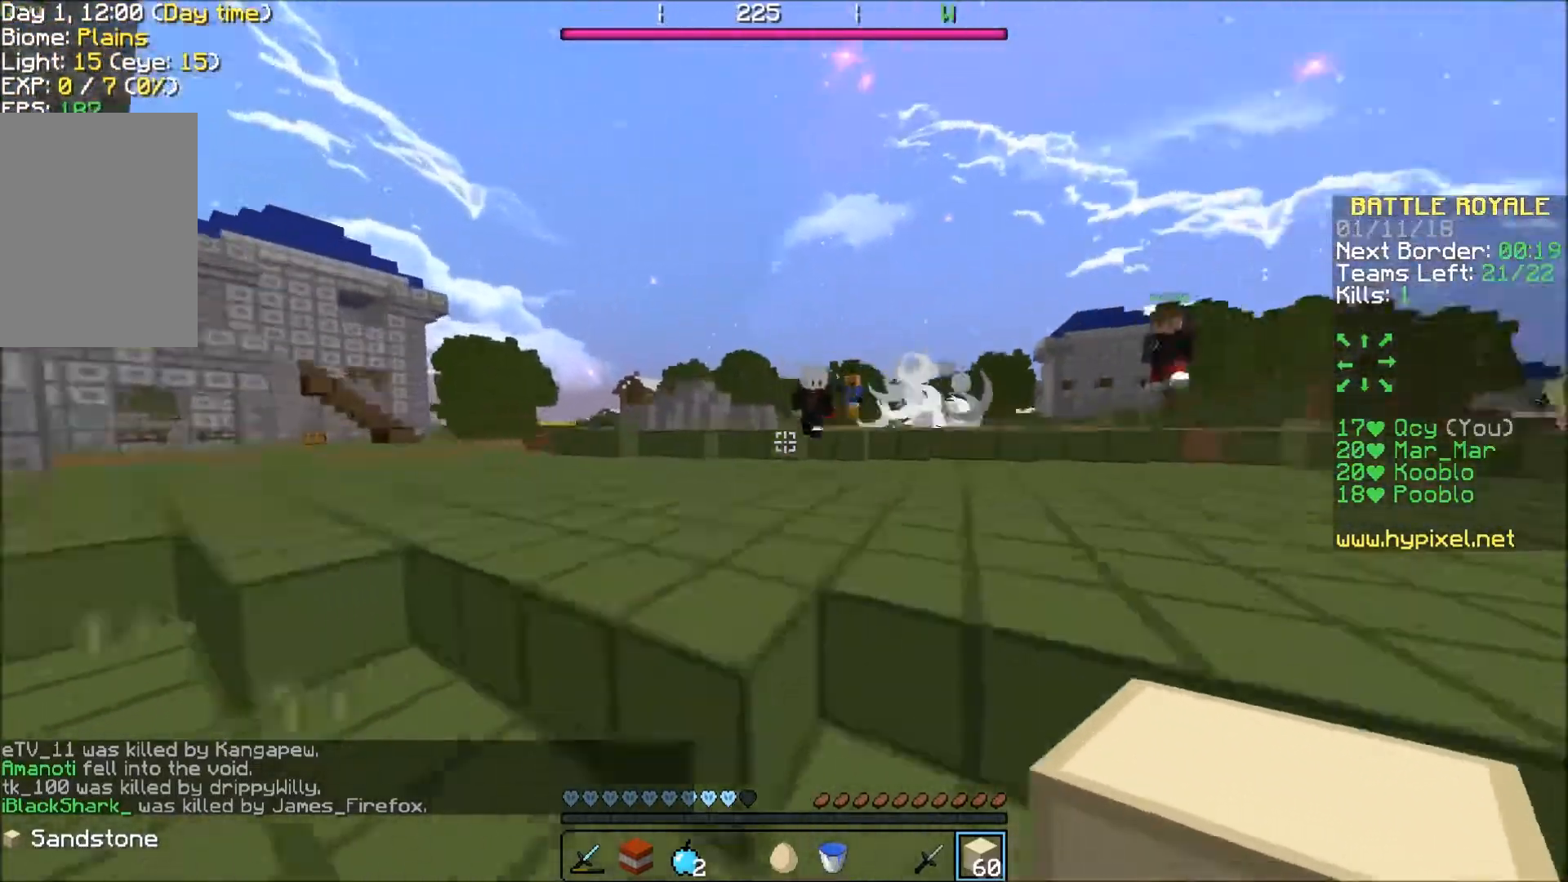
{"keys": ["d", "w"], "events": [[200, "d", "down"], [334, "d", "up"], [434, "d", "down"]]}
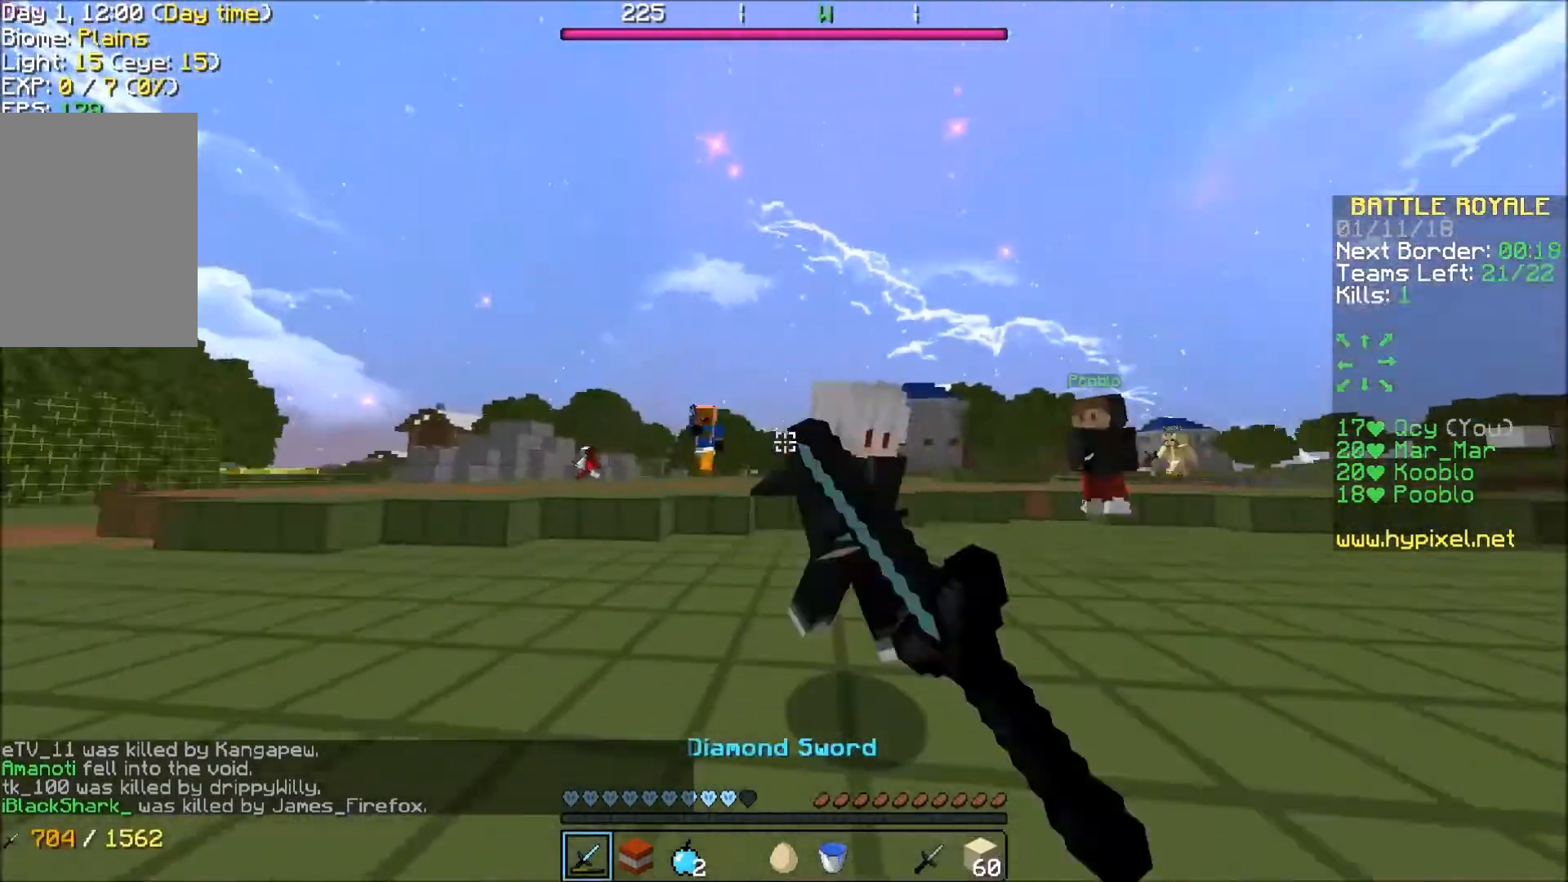
{"keys": ["d", "w"], "events": [[34, "w", "up"], [401, "w", "down"]]}
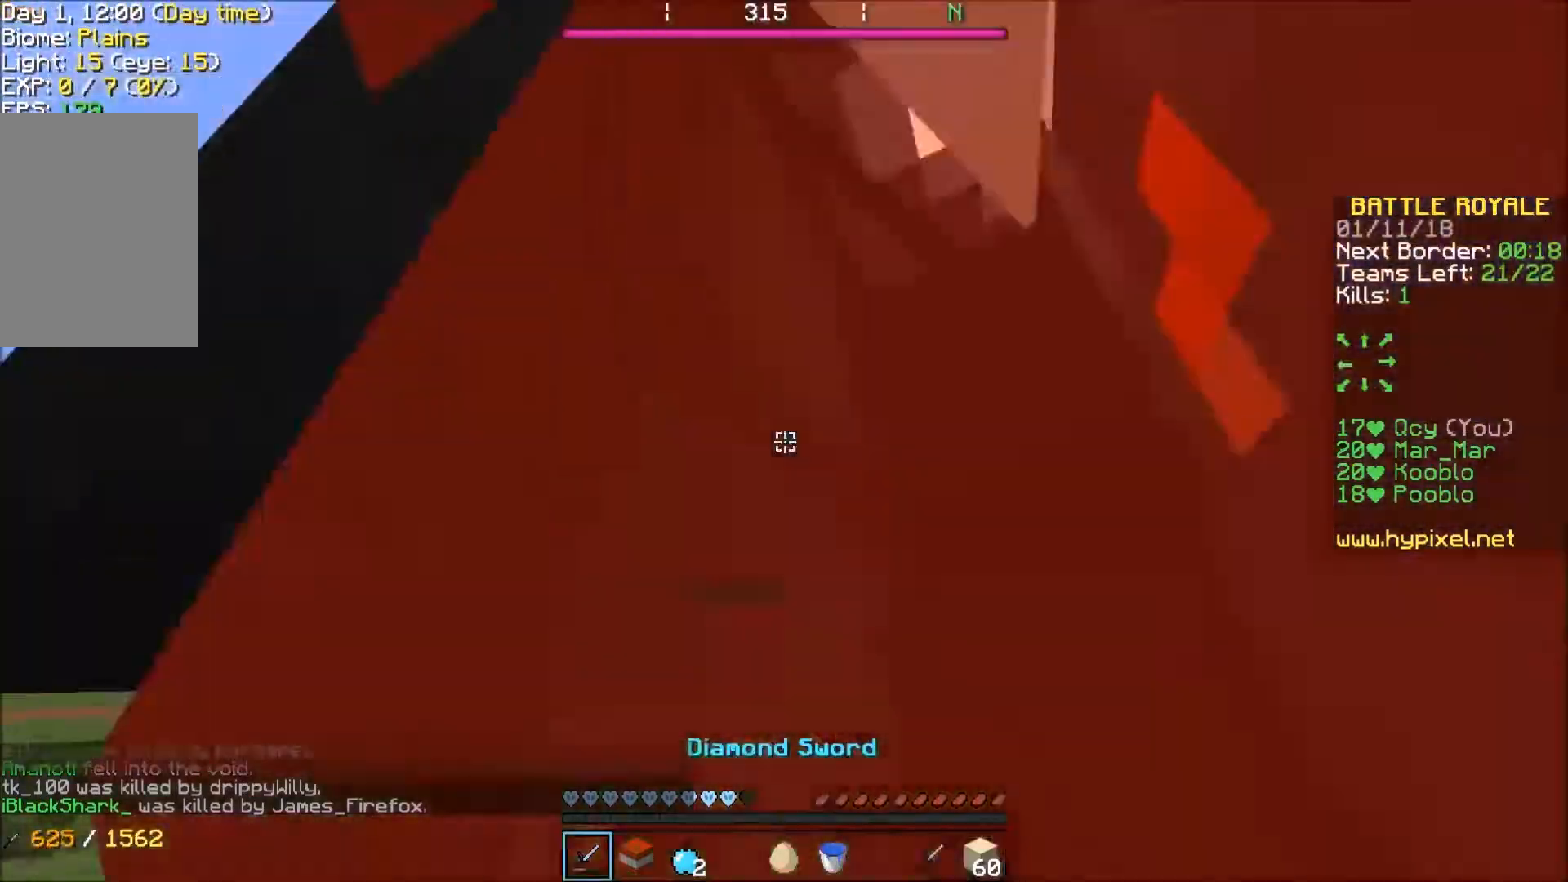
{"keys": ["w"], "events": [[467, "d", "up"]]}
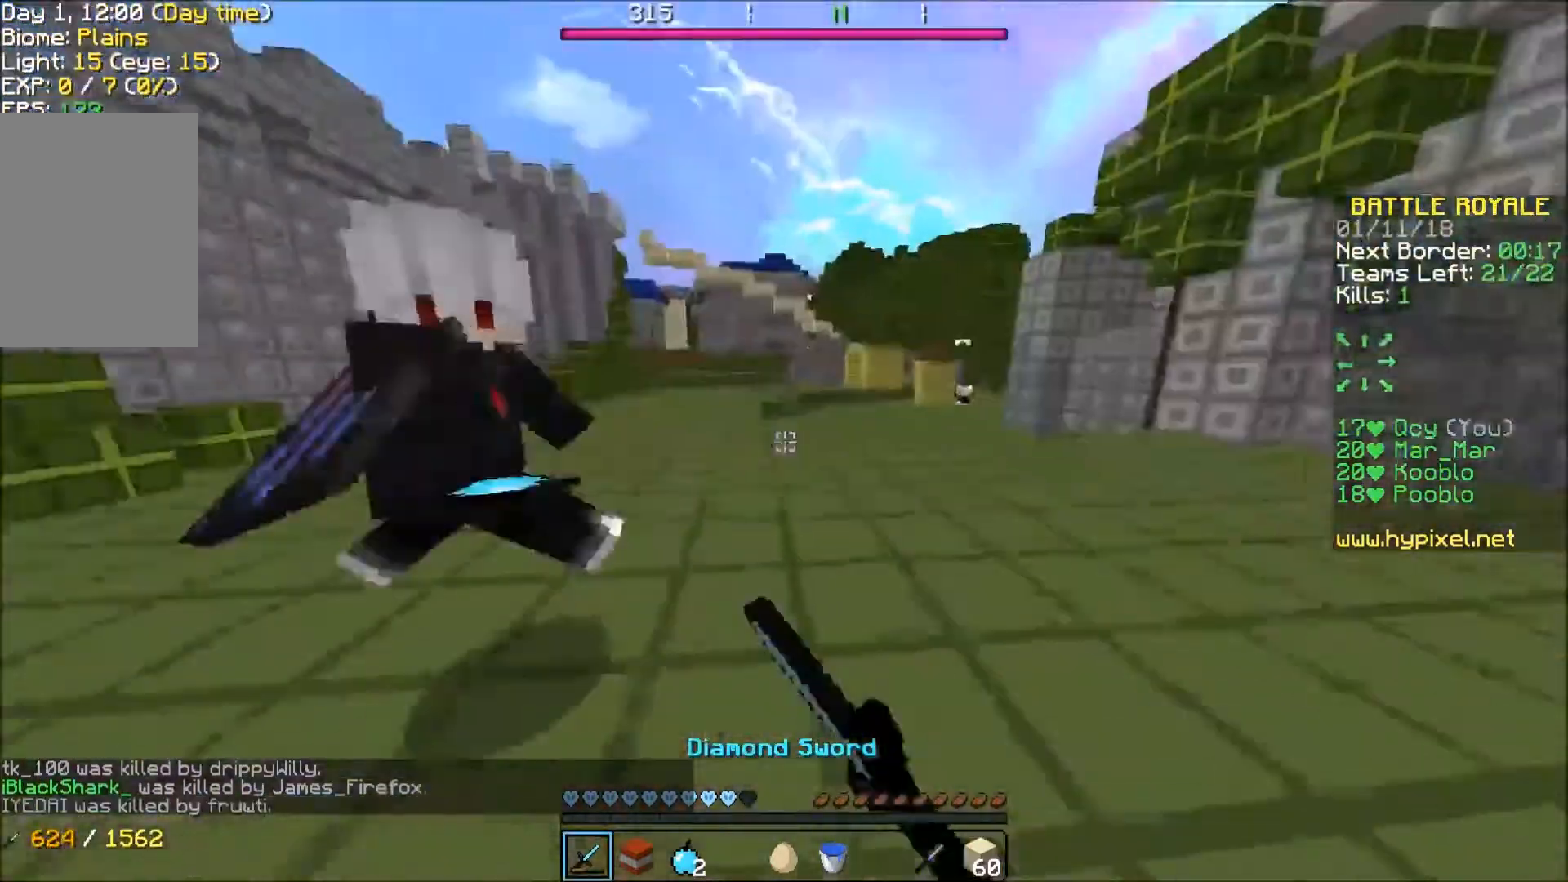
{"keys": ["d", "w"], "events": [[401, "d", "down"]]}
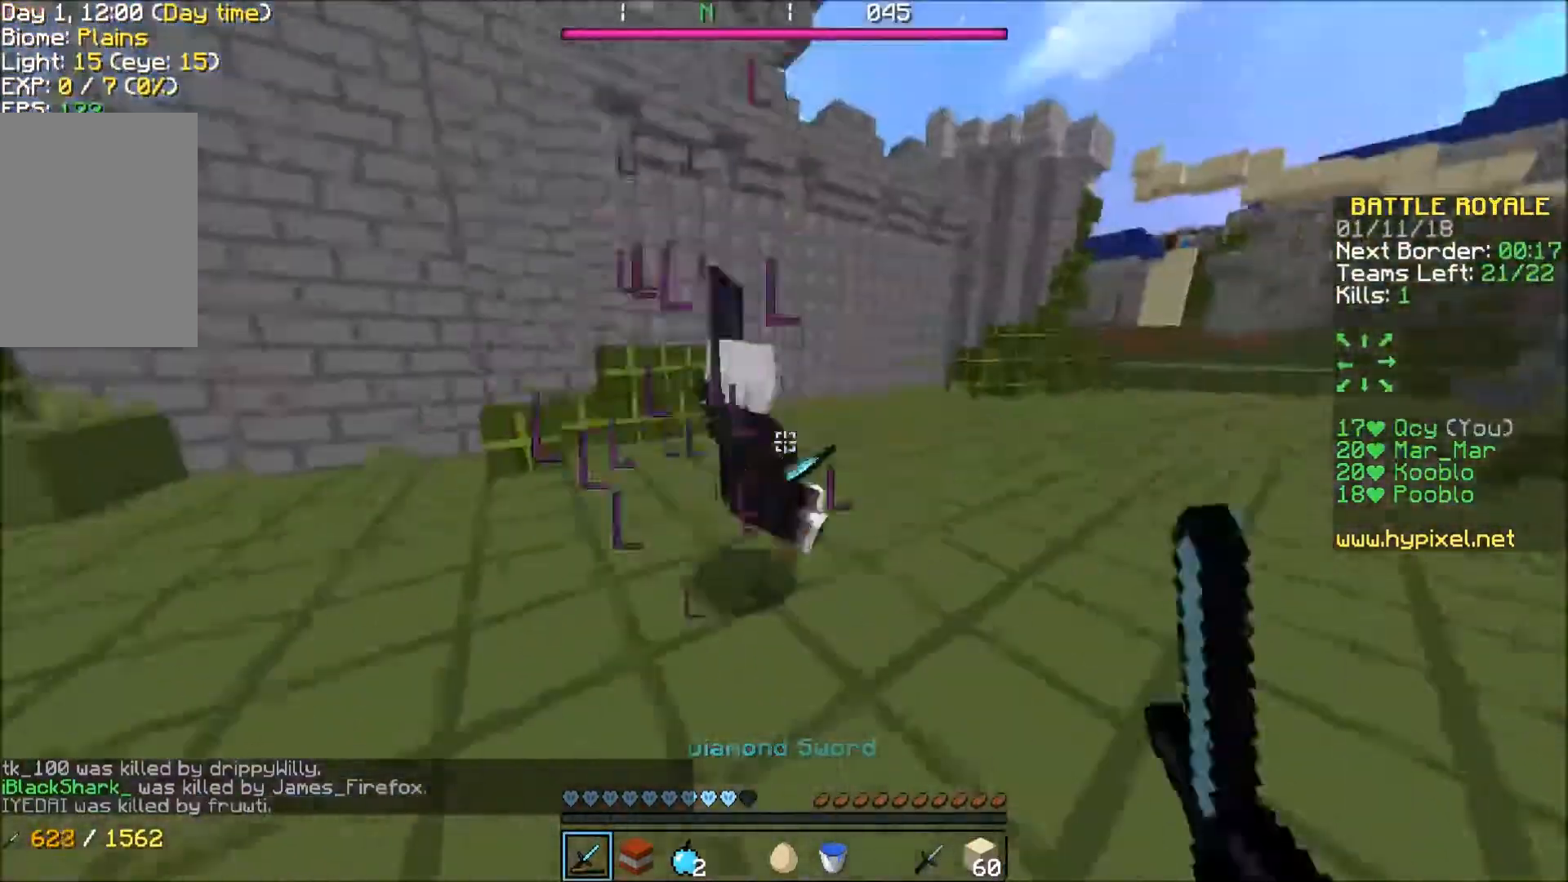
{"keys": ["d", "w"], "events": [[100, "d", "up"], [400, "d", "down"]]}
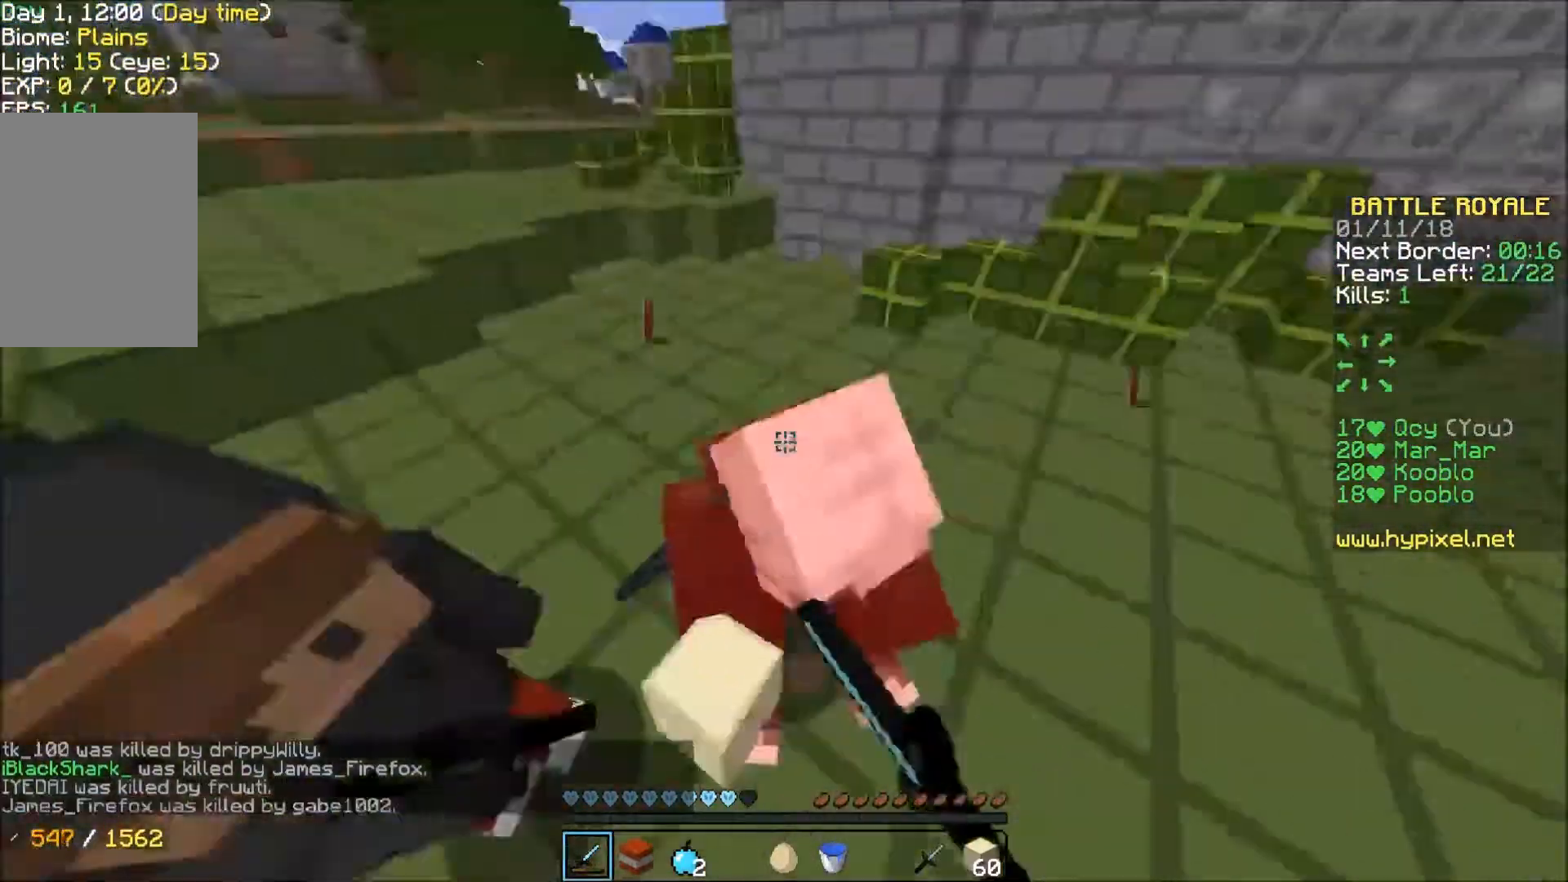
{"keys": ["d", "s"], "events": [[34, "w", "up"], [201, "s", "down"]]}
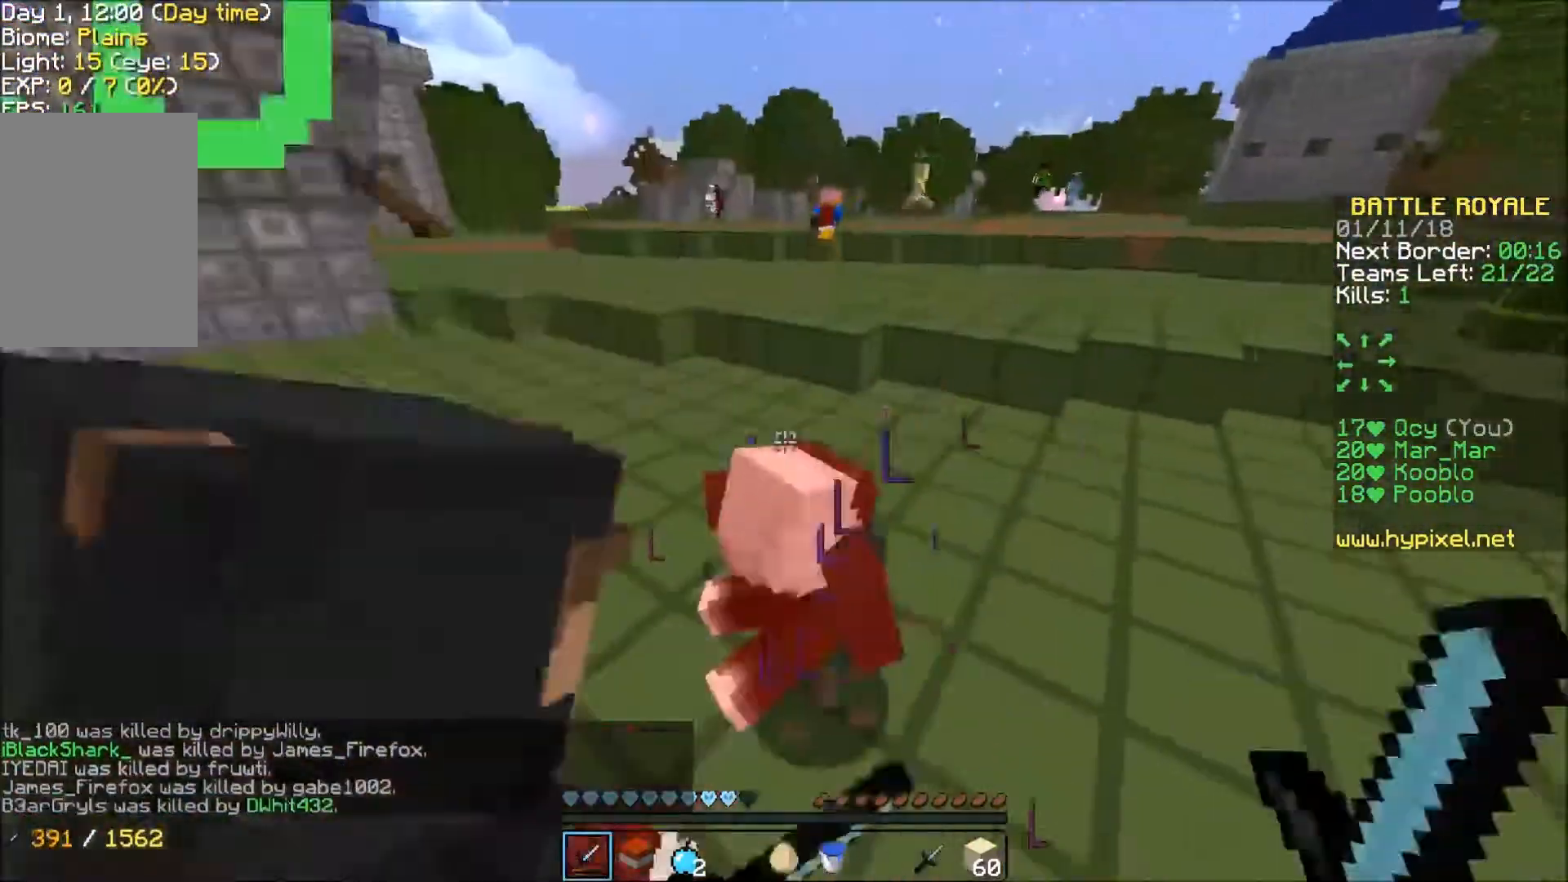
{"keys": ["d", "s"], "events": [[67, "s", "up"], [167, "w", "down"], [400, "w", "up"], [500, "s", "down"]]}
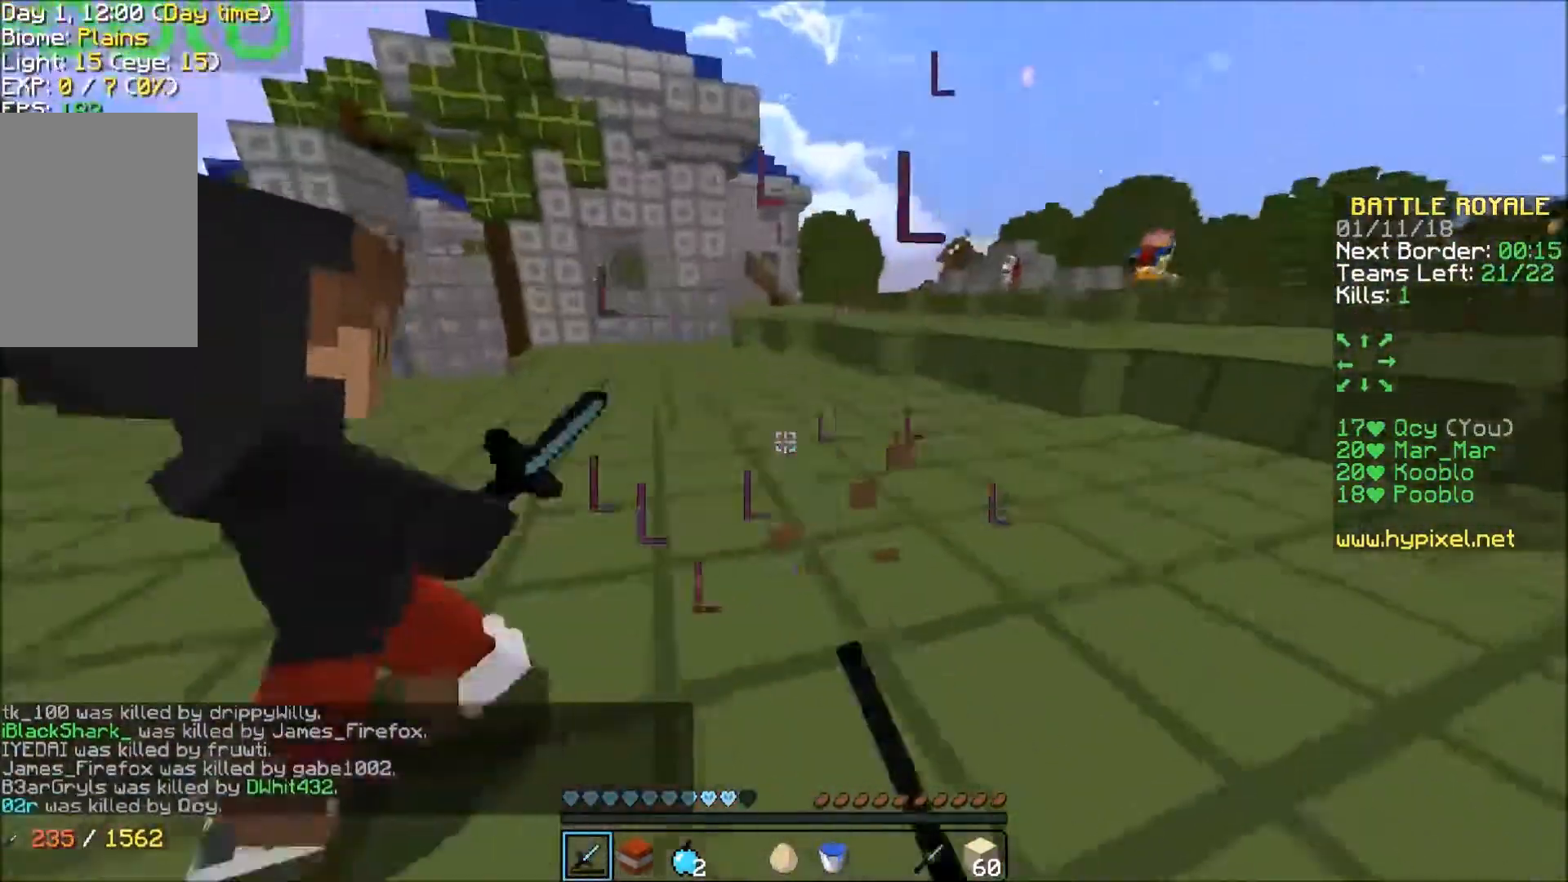
{"keys": ["d", "w"], "events": [[134, "s", "up"], [301, "w", "down"]]}
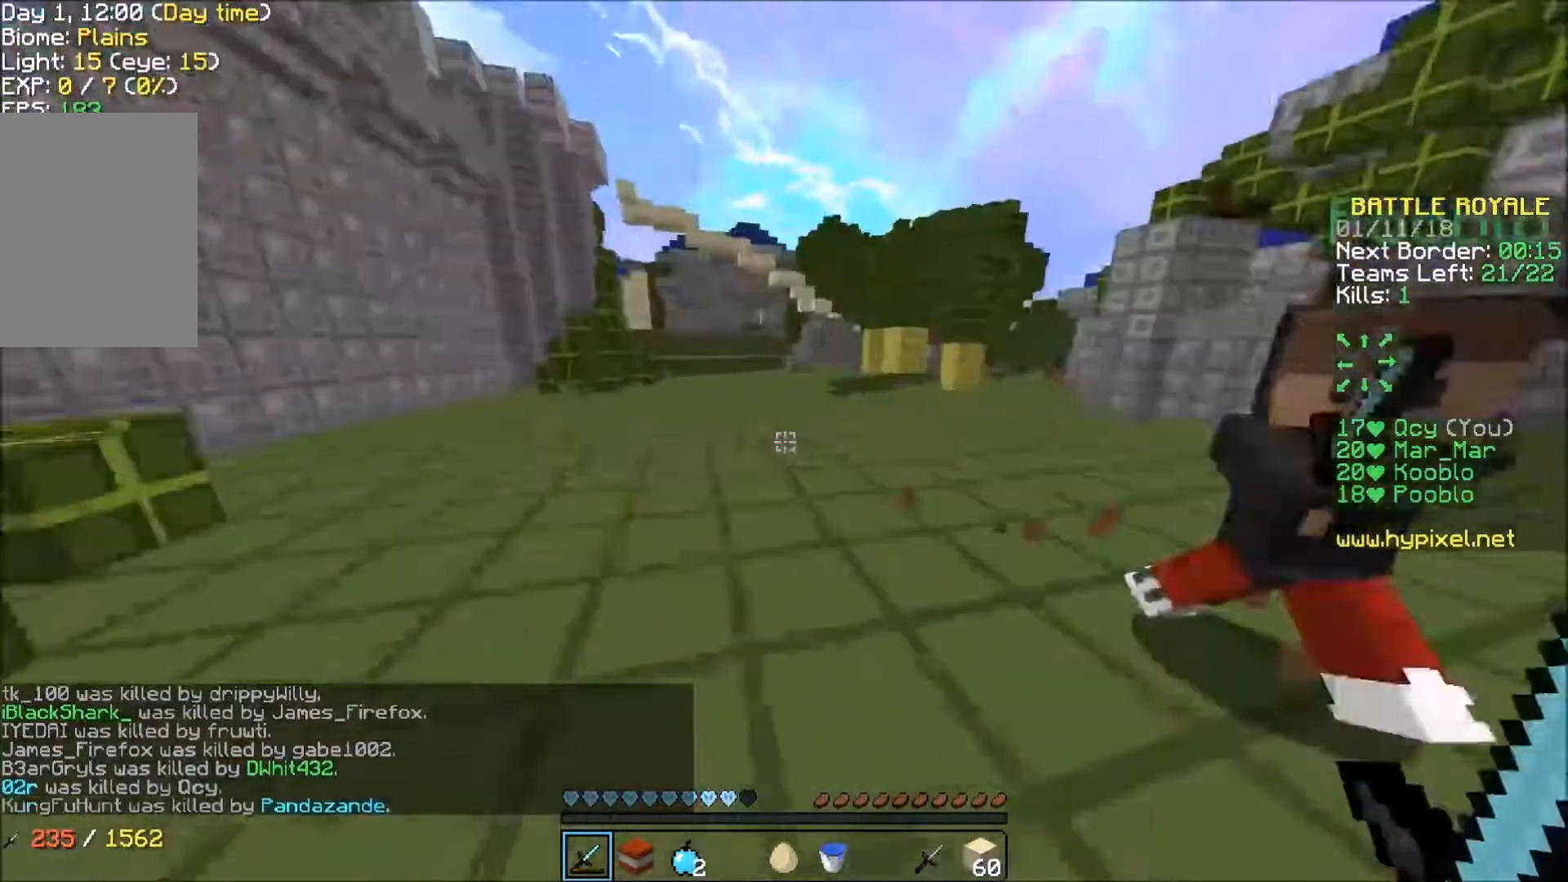
{"keys": ["w"], "events": [[100, "a", "down"], [100, "d", "up"], [300, "a", "up"]]}
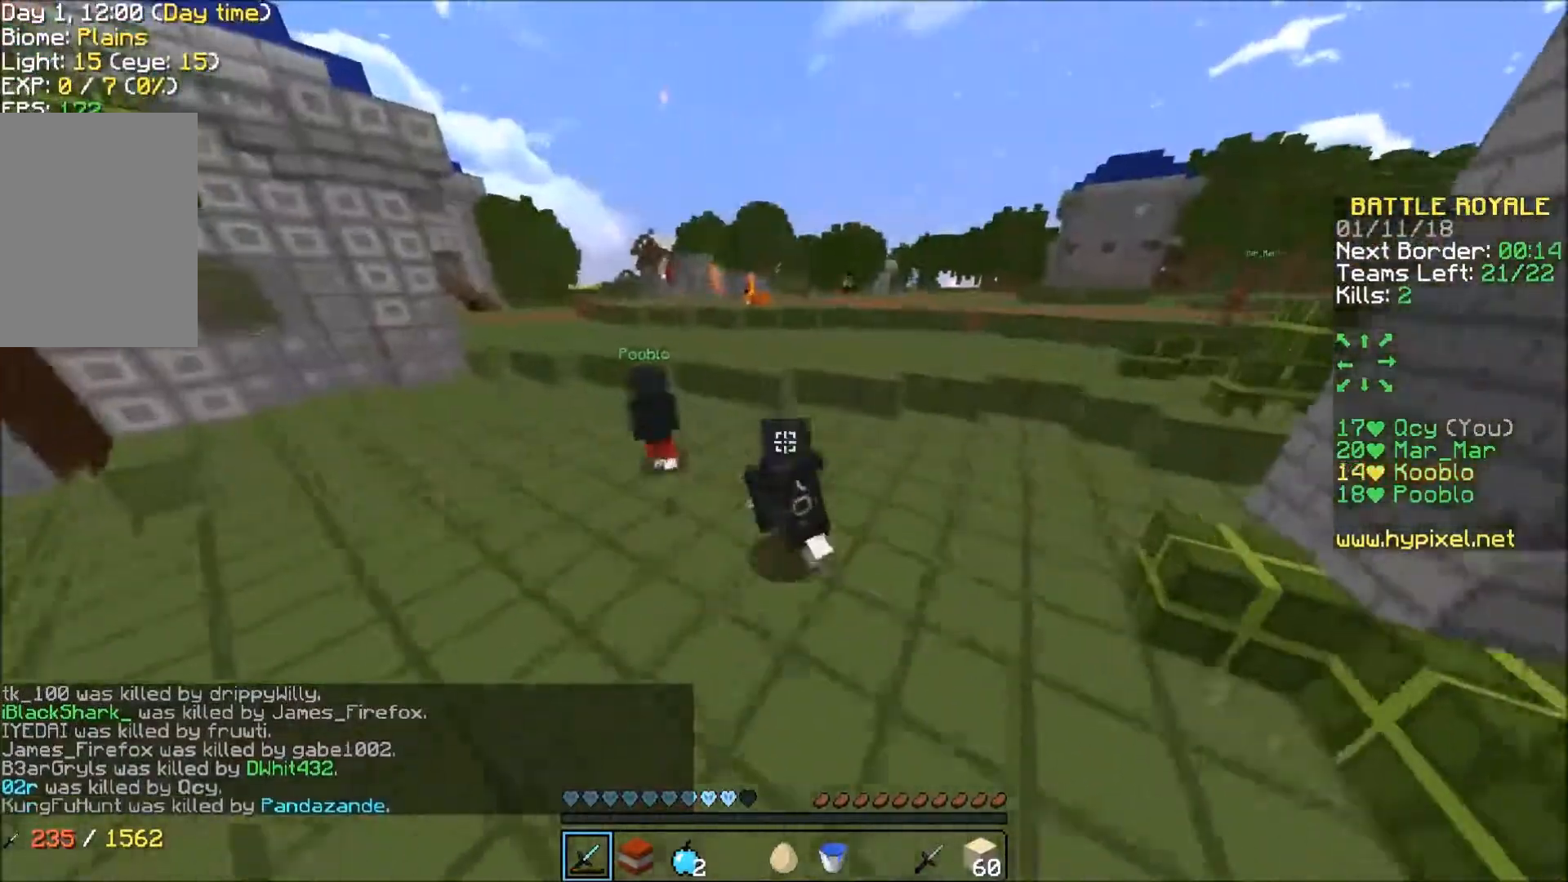
{"keys": ["w"], "events": []}
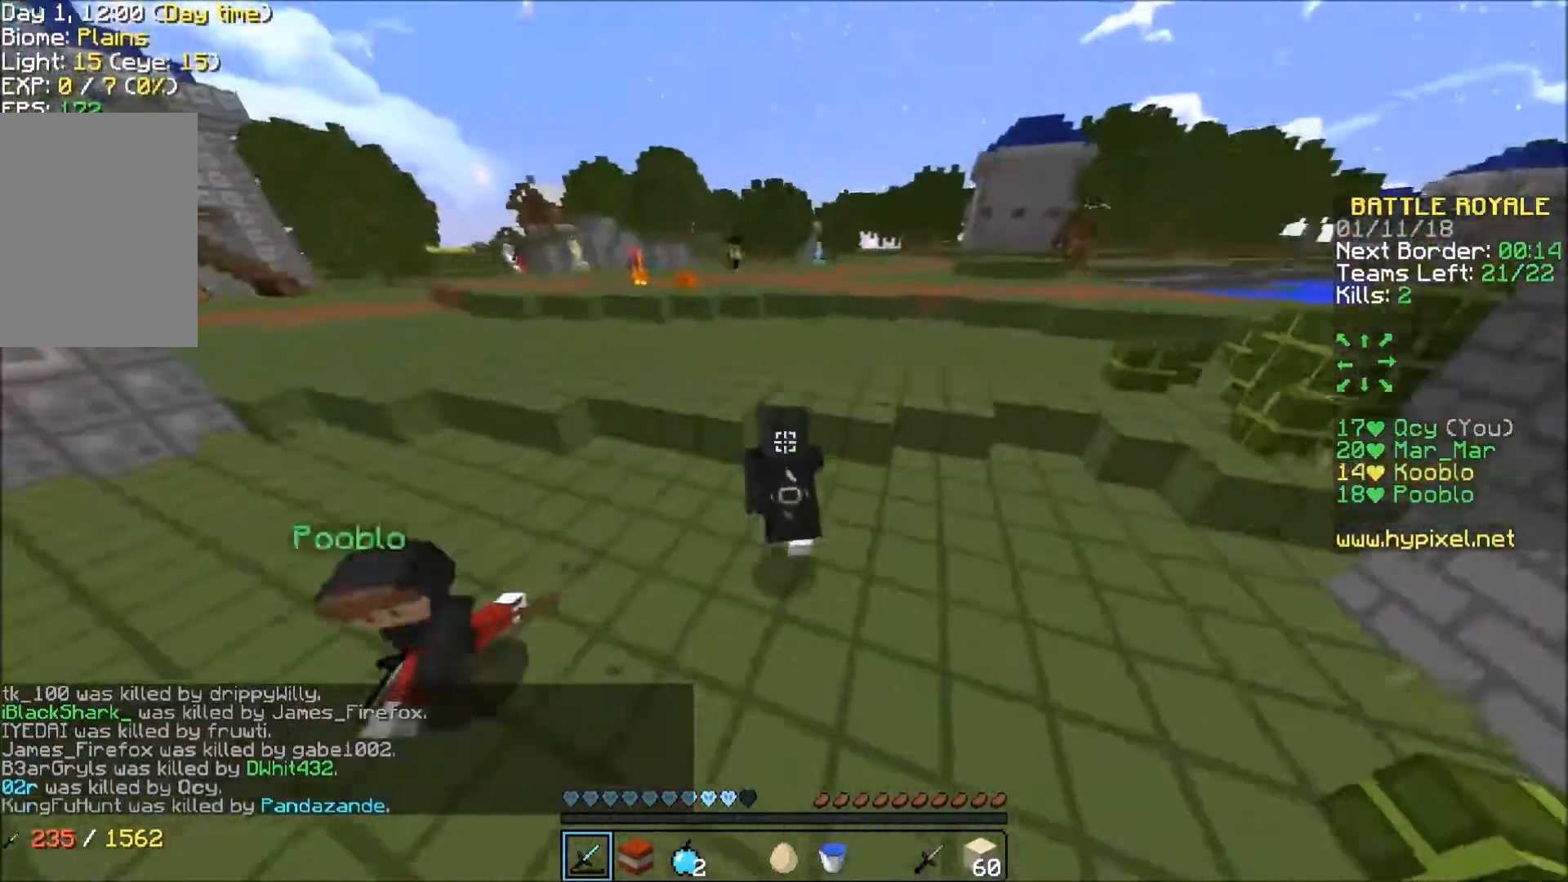
{"keys": ["w"], "events": []}
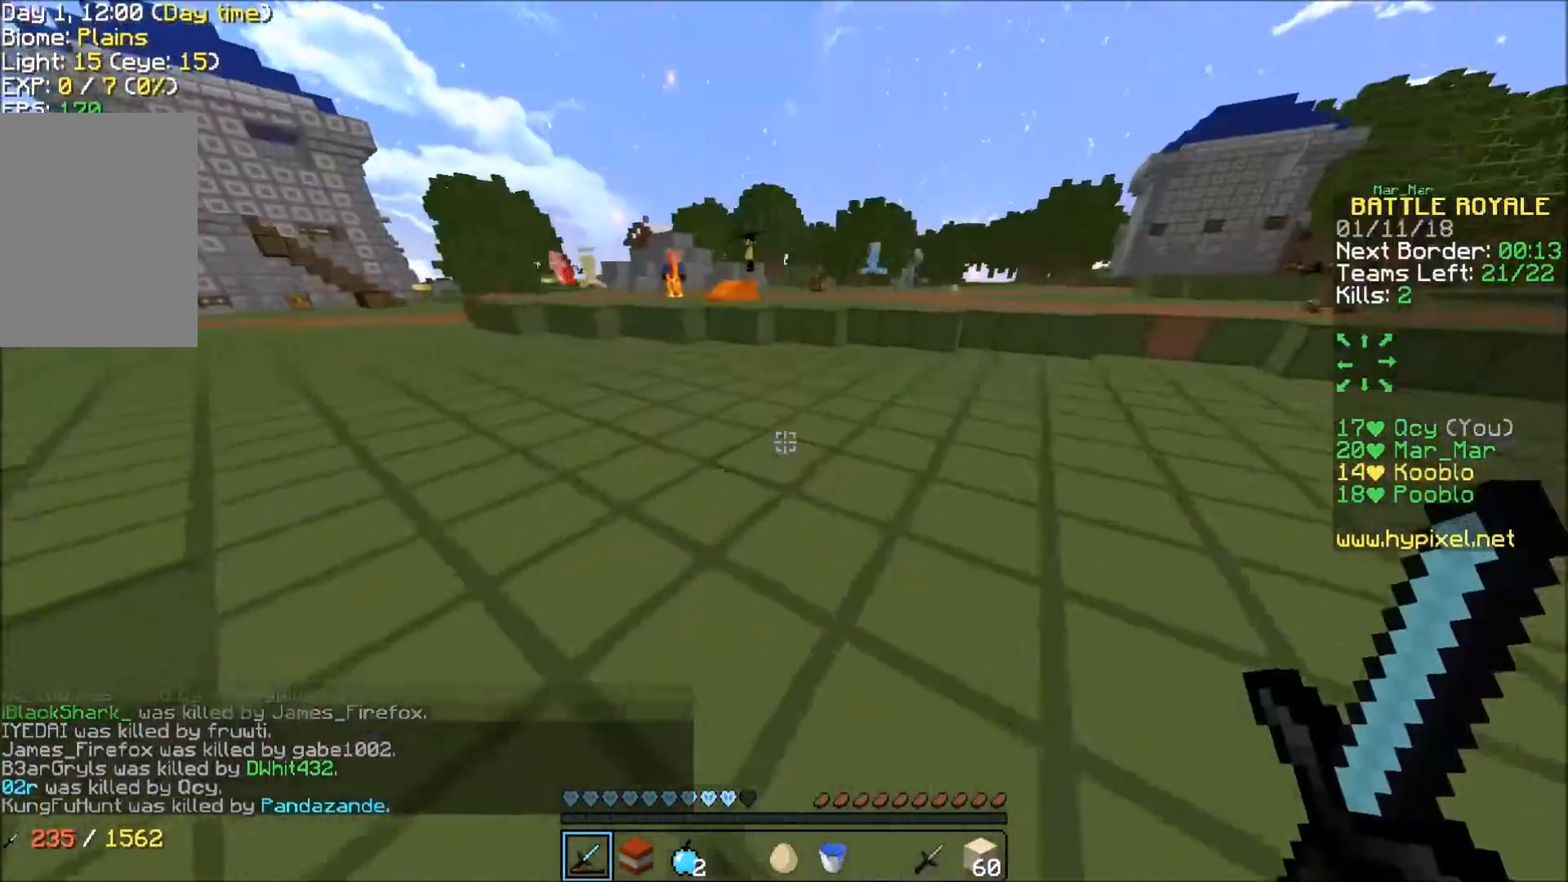
{"keys": ["a", "w"], "events": [[301, "a", "down"]]}
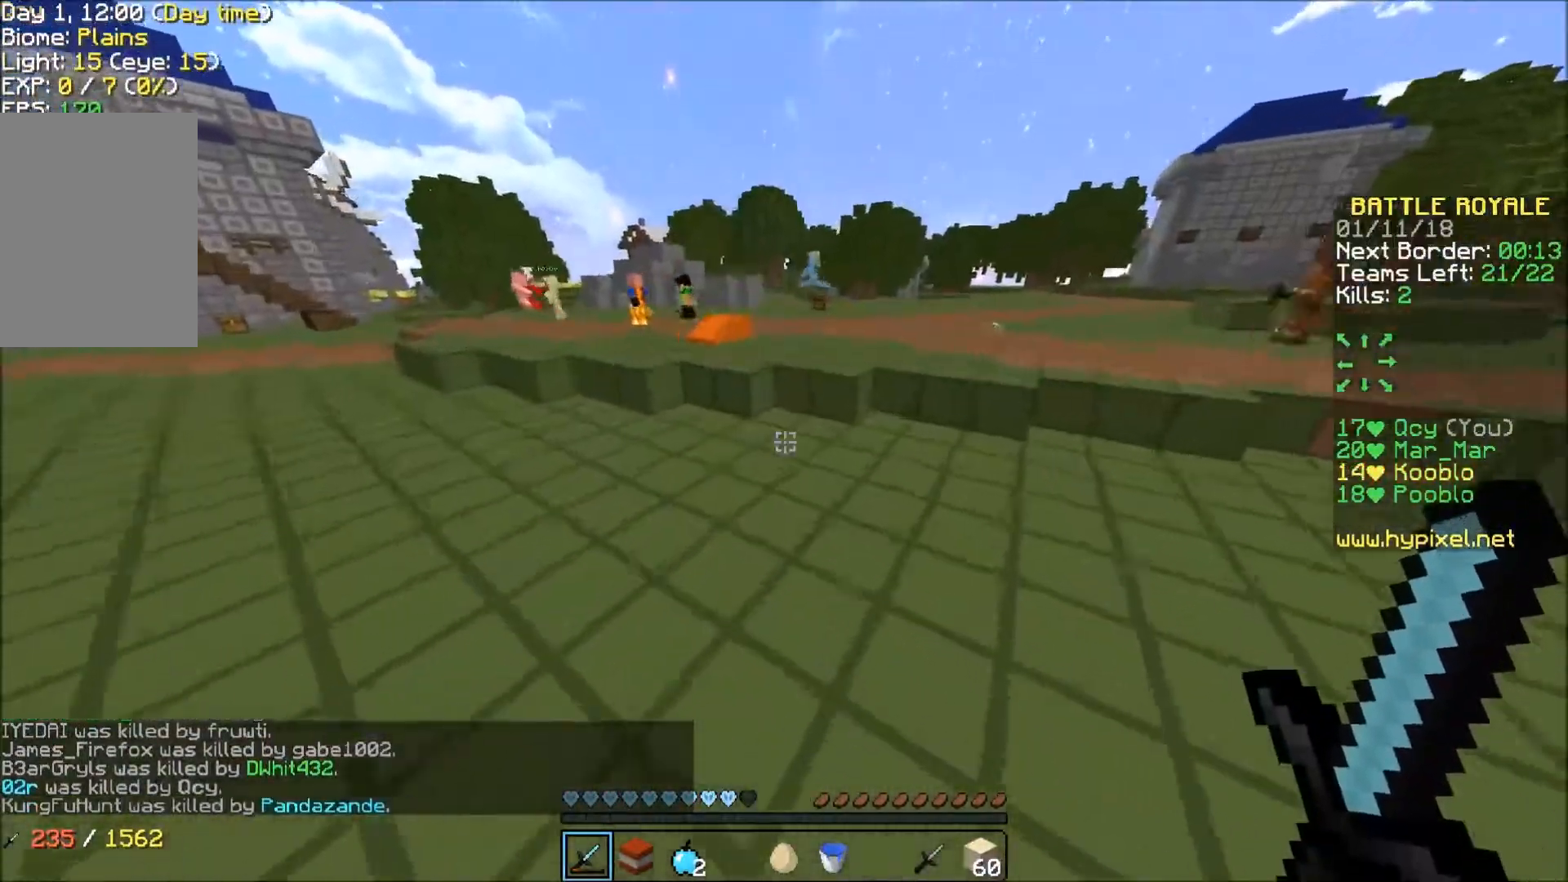
{"keys": ["w"], "events": [[434, "a", "up"]]}
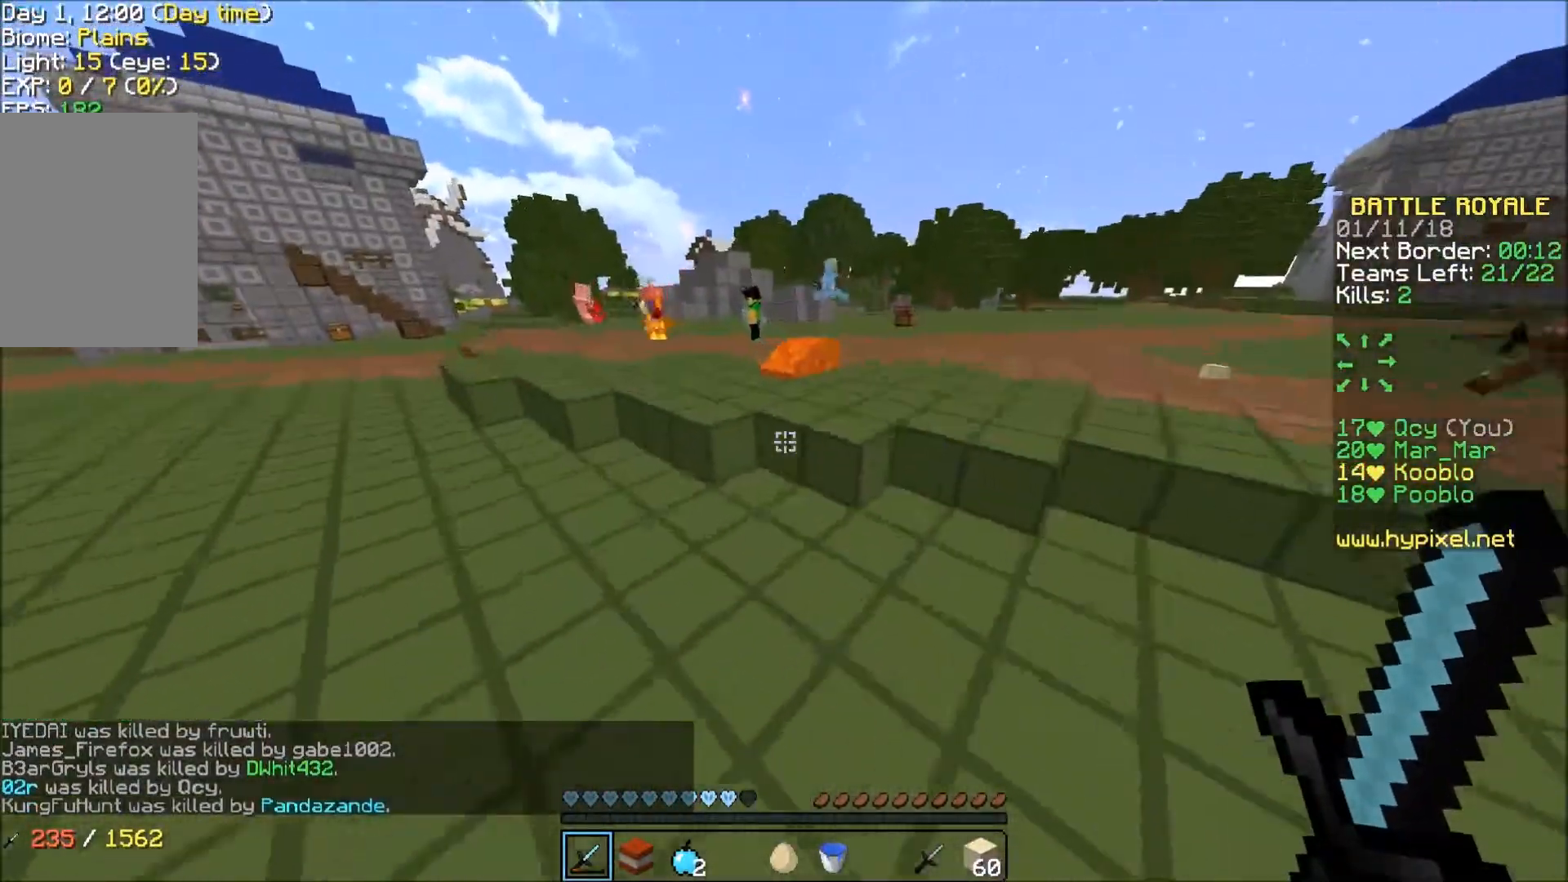
{"keys": ["w"], "events": []}
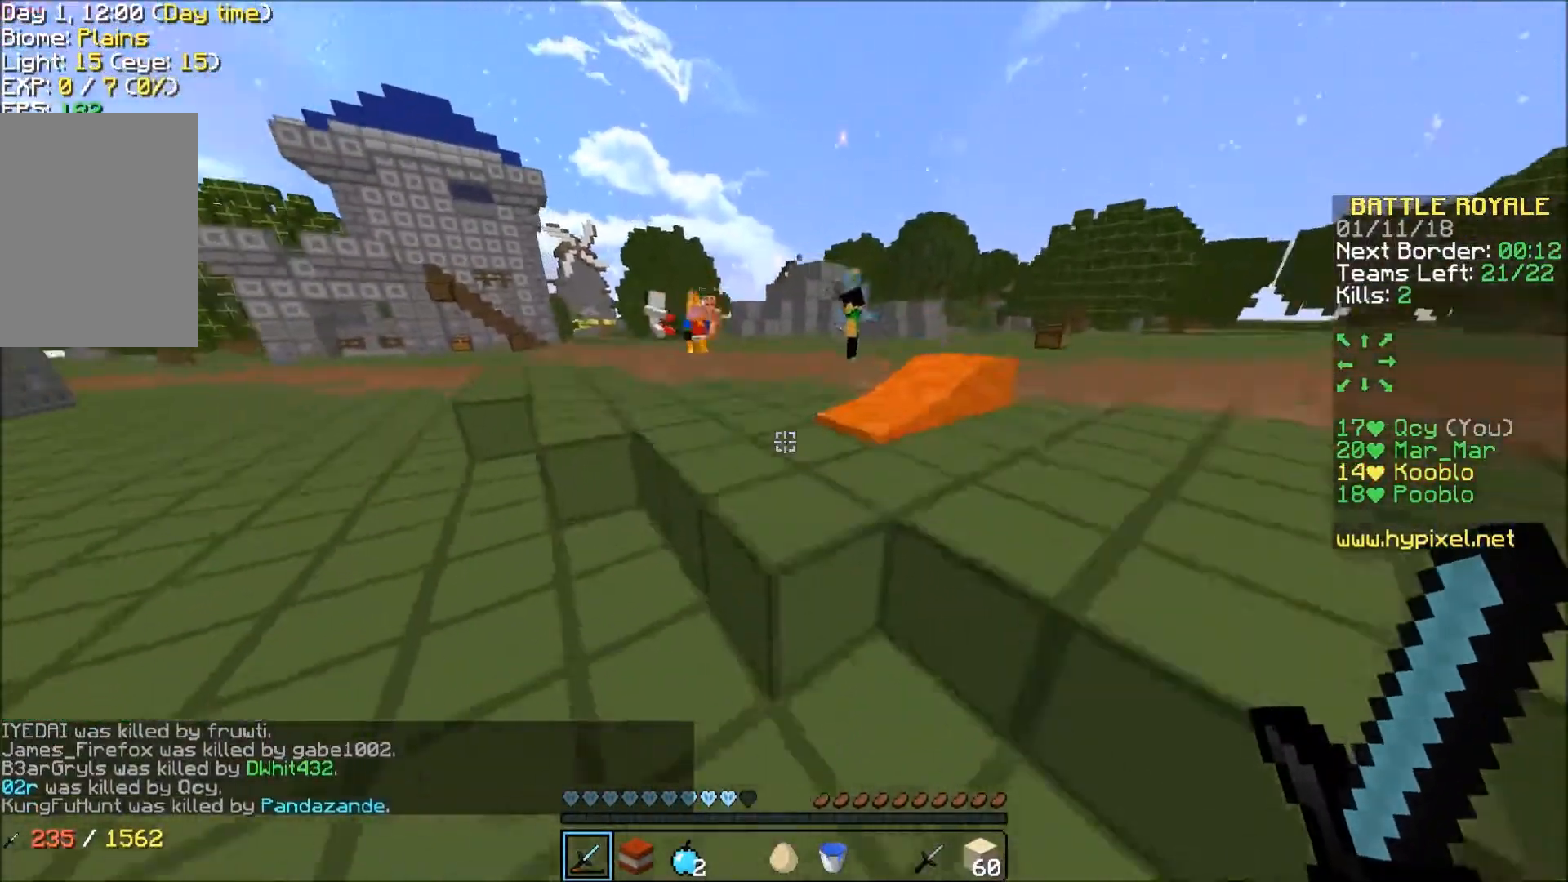
{"keys": ["a", "w"], "events": [[166, "a", "down"]]}
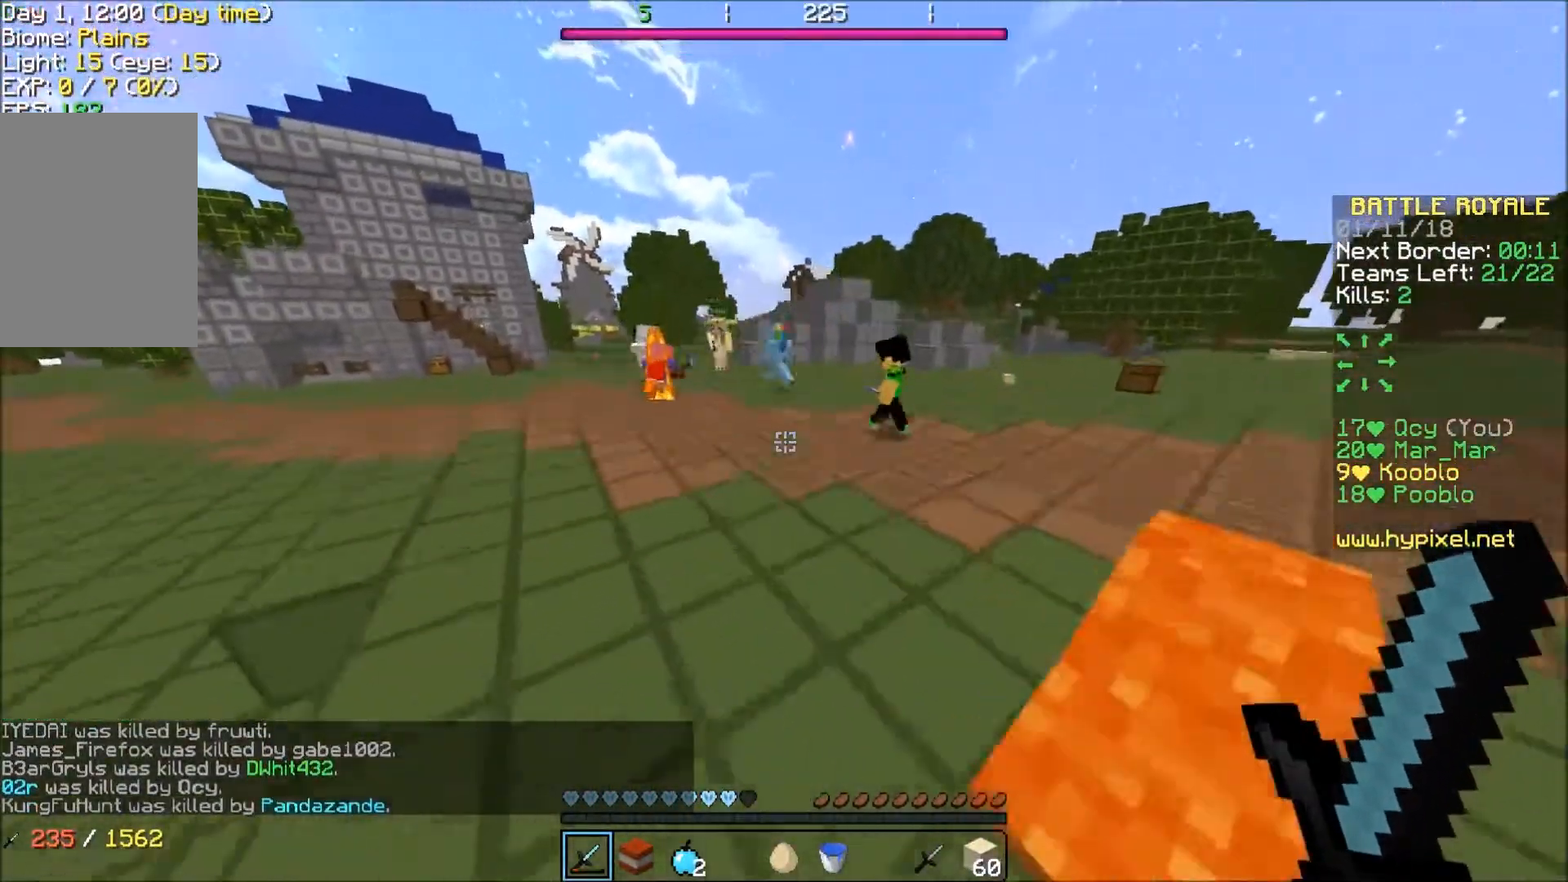
{"keys": ["w"], "events": [[67, "a", "up"]]}
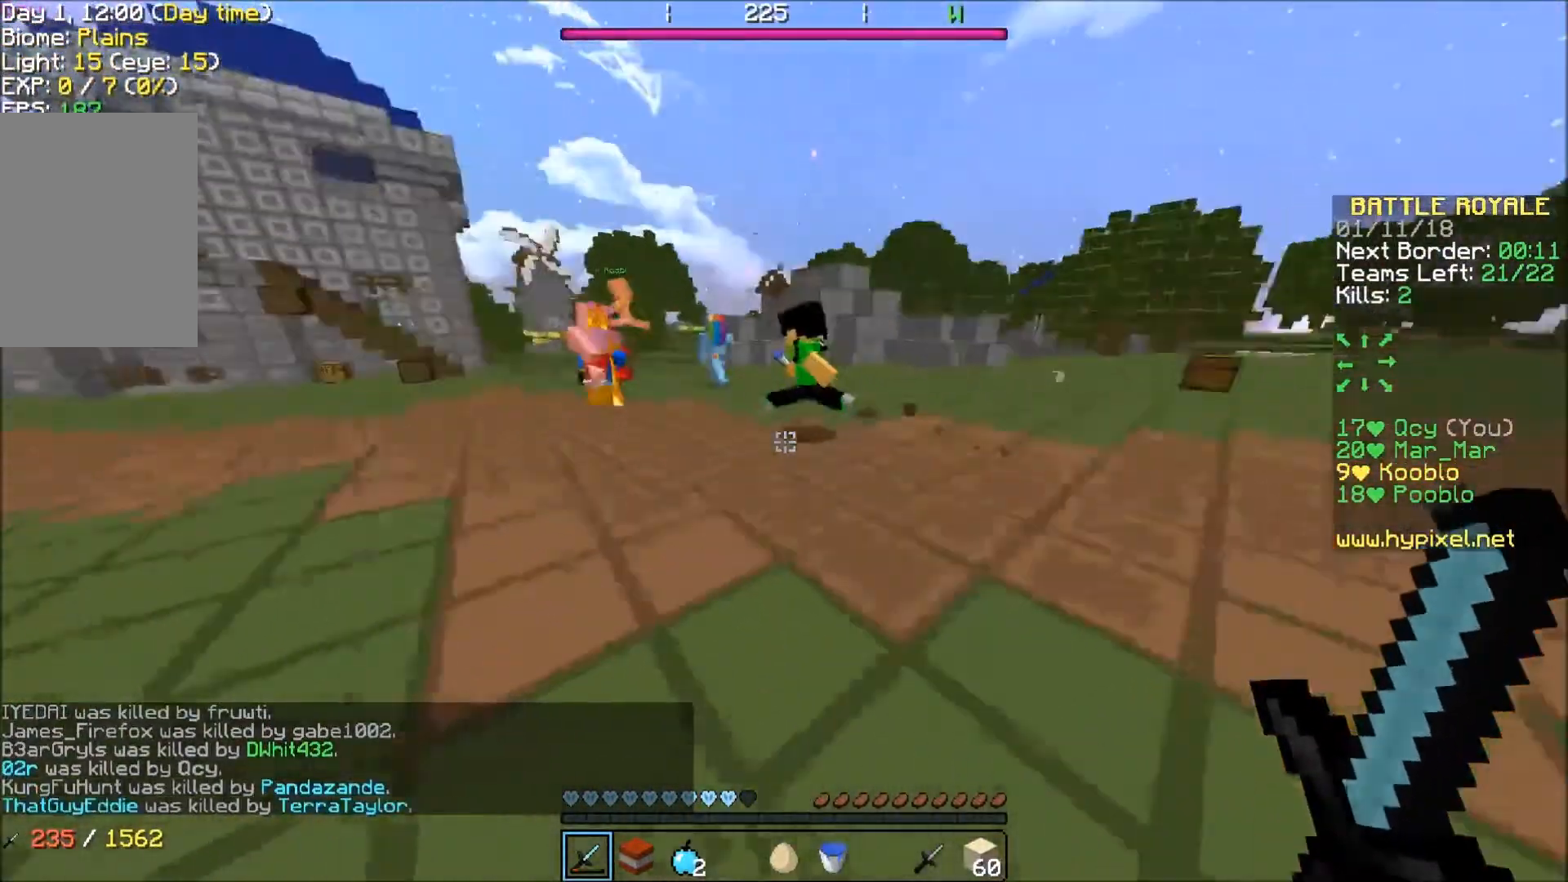
{"keys": ["w"], "events": [[66, "a", "down"], [133, "a", "up"], [233, "a", "down"], [367, "a", "up"]]}
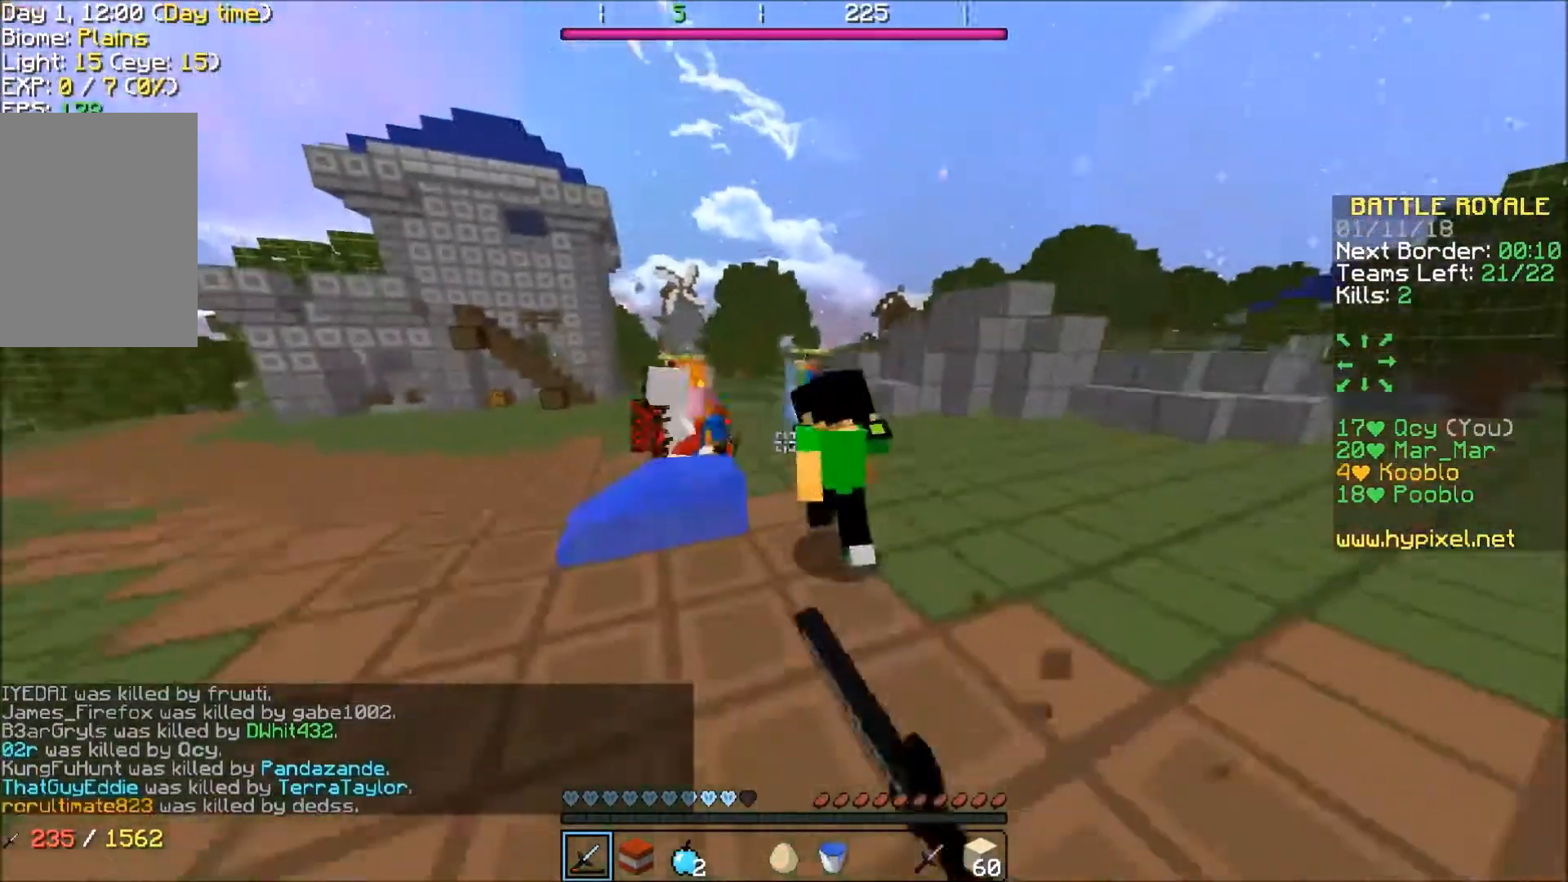
{"keys": ["a", "w"], "events": [[200, "a", "down"]]}
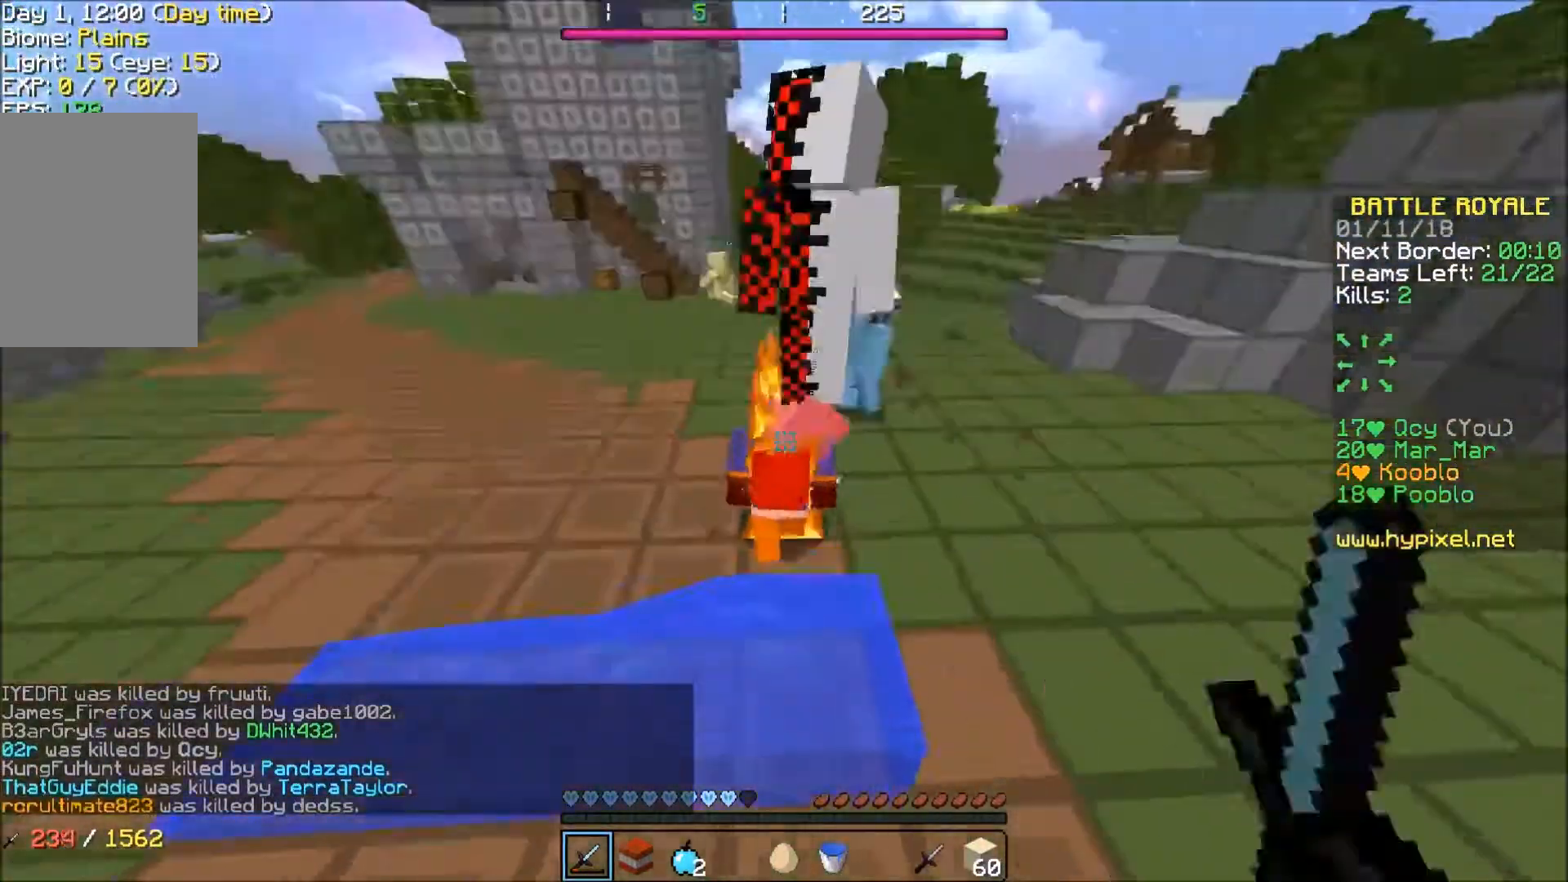
{"keys": ["a", "w"], "events": []}